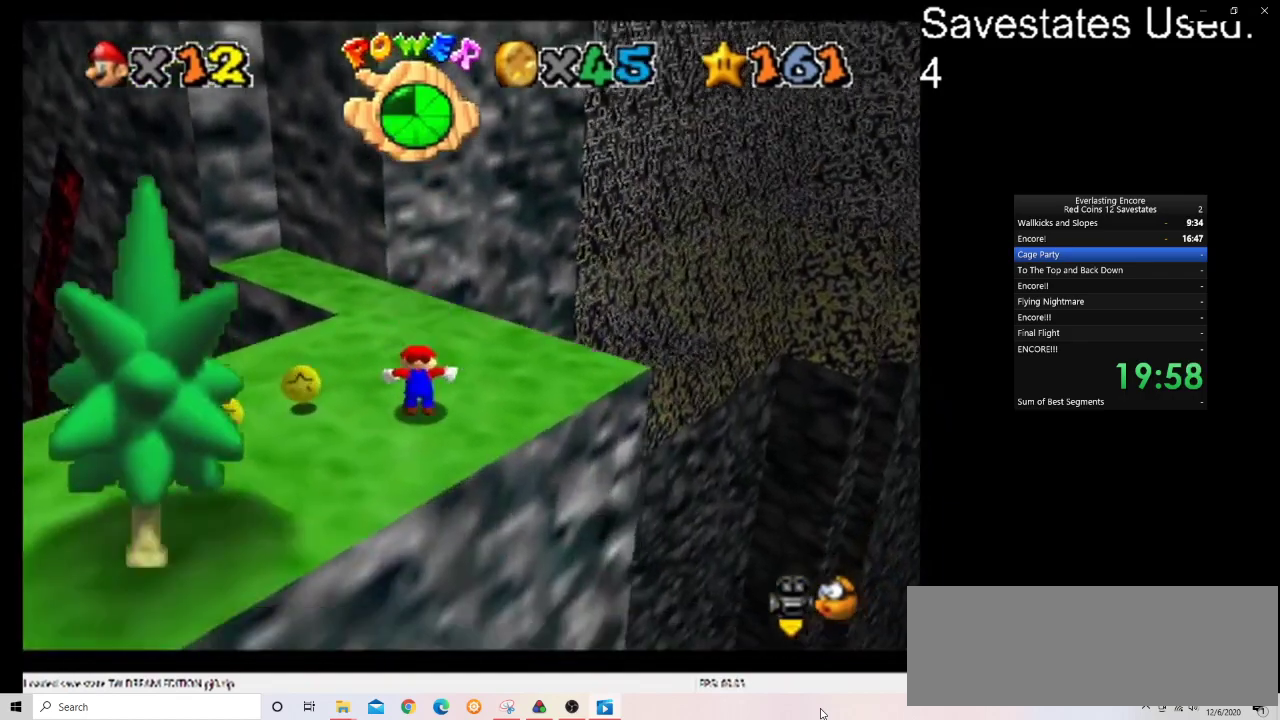
Gameplay with a controller (Nintendo layout); each line is a JSON object with the inputs held at the frame after it (dt_ms = milliseconds from this image to that frame). "events" lists button and stick changes between this image and that frame as [ms after this image, input, new state], when the widget could be followed in between. Not read: B L3 R3.
{"dt_ms": 500, "buttons": ["A", "Z"], "left_stick": "center", "events": [[100, "left_stick", "down"], [300, "left_stick", "center"], [433, "Z", "down"], [467, "A", "down"]]}
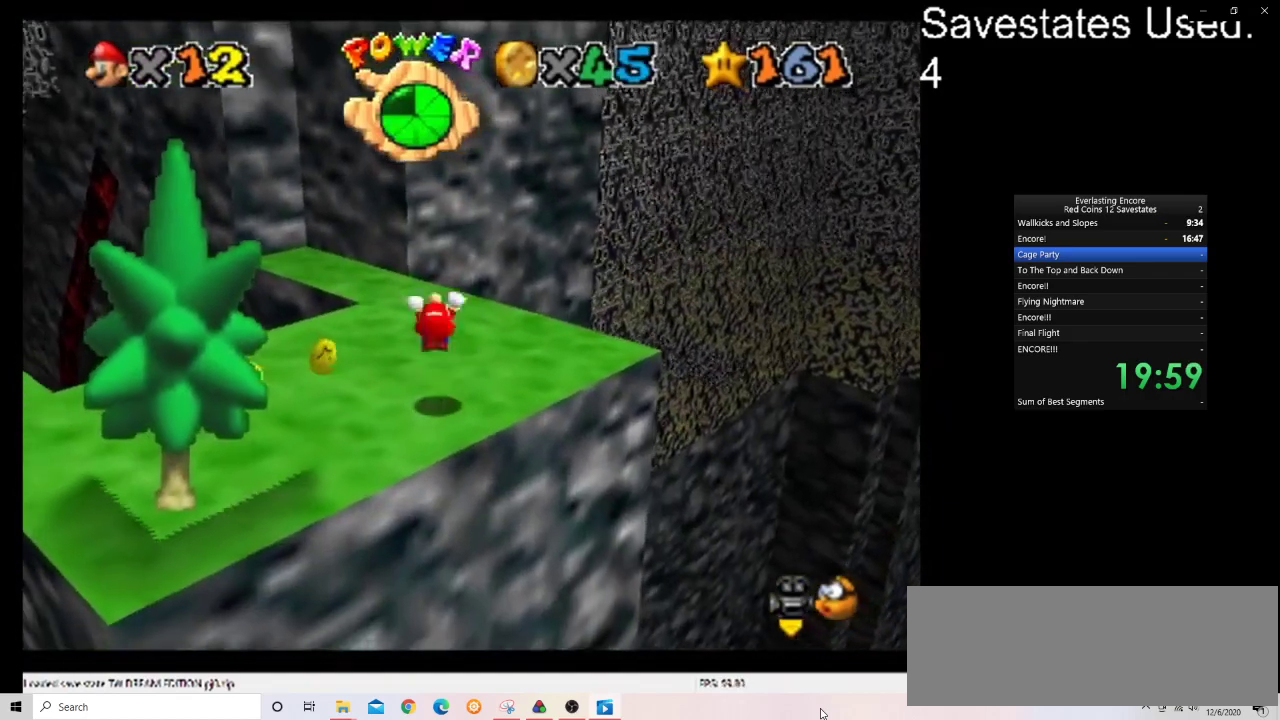
{"dt_ms": 500, "buttons": [], "left_stick": "center", "events": [[100, "left_stick", "up"], [467, "Z", "up"], [467, "left_stick", "center"], [500, "A", "up"]]}
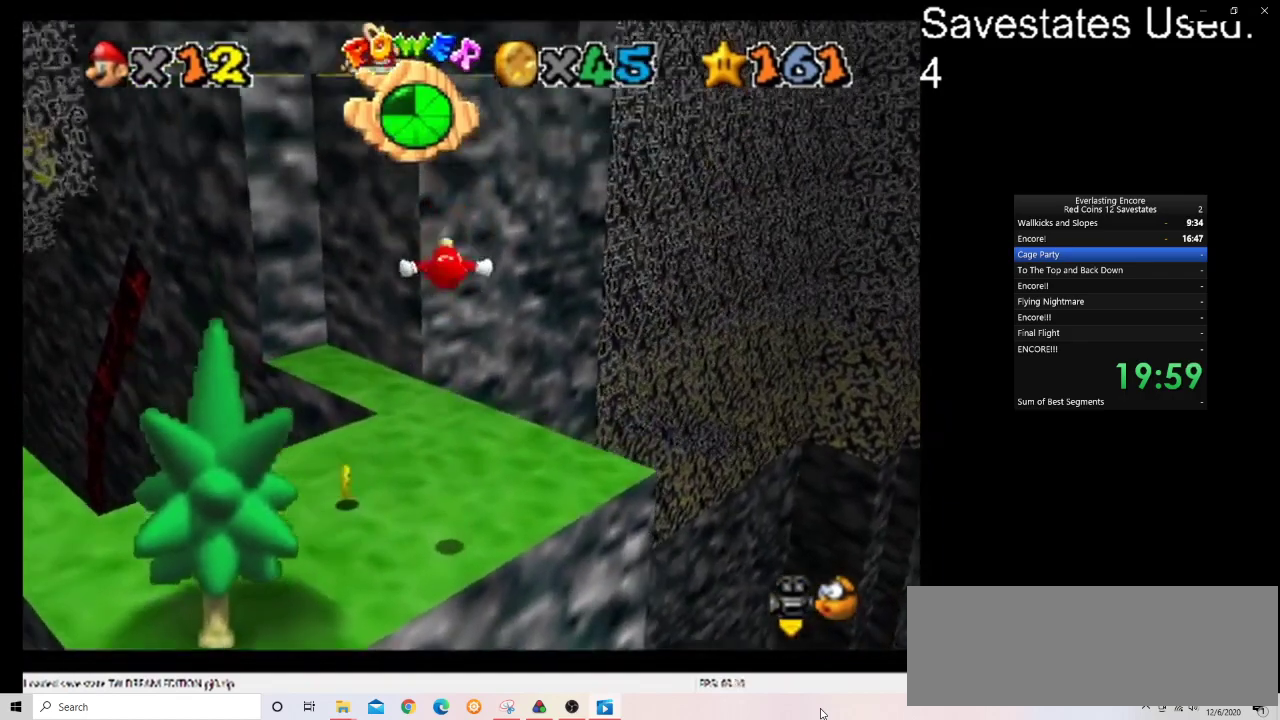
{"dt_ms": 500, "buttons": [], "left_stick": "center", "events": []}
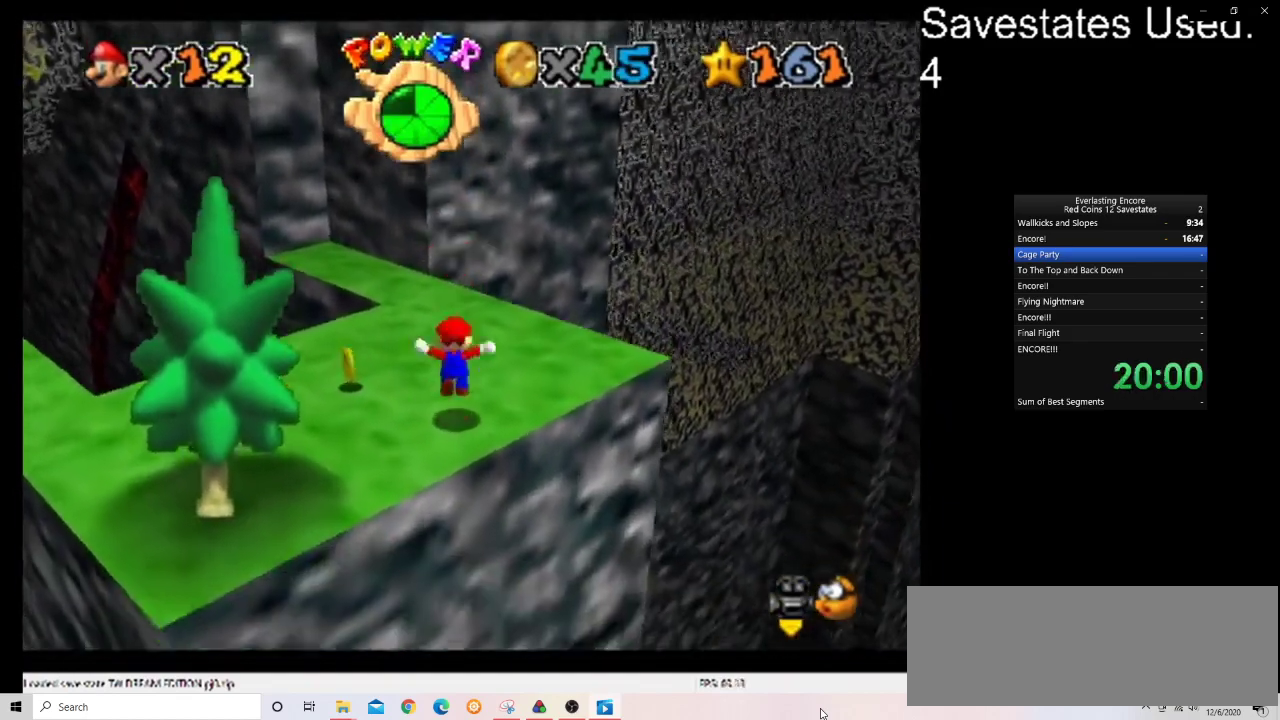
{"dt_ms": 600, "buttons": ["Z"], "left_stick": "center", "events": [[267, "left_stick", "down"], [433, "left_stick", "center"], [600, "Z", "down"]]}
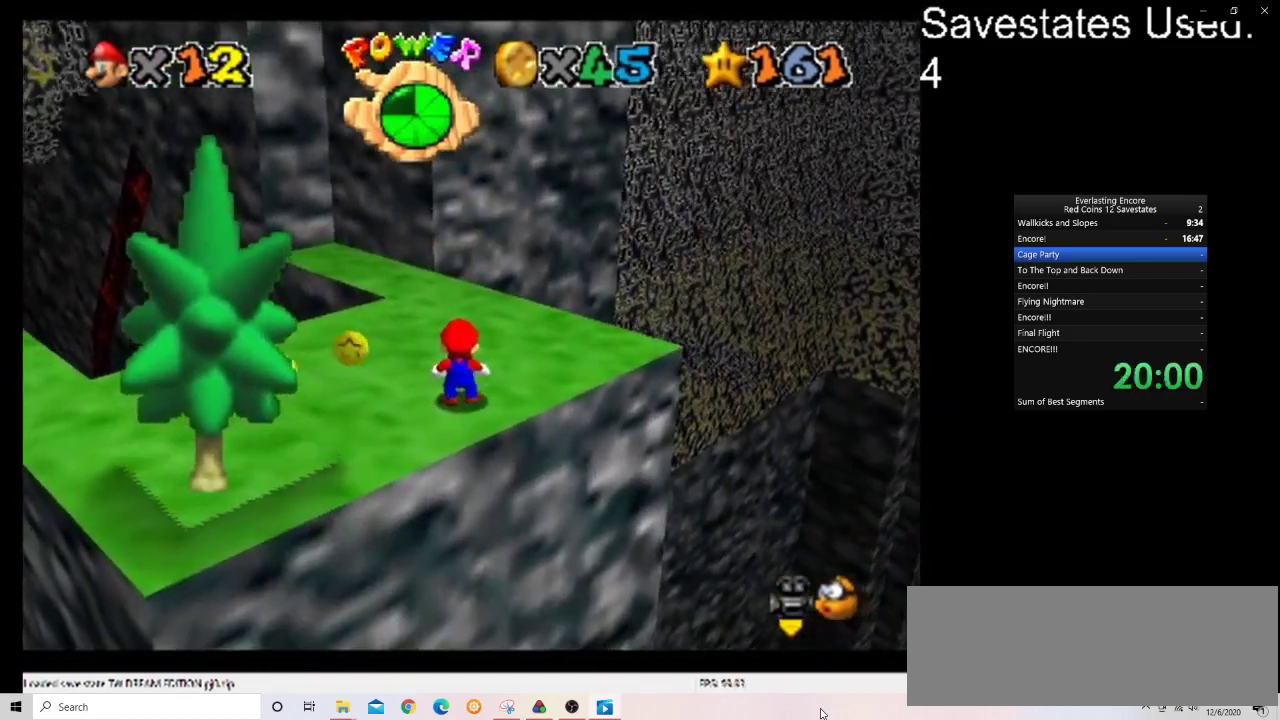
{"dt_ms": 400, "buttons": ["A", "Z"], "left_stick": "up", "events": [[100, "A", "down"], [100, "left_stick", "up"]]}
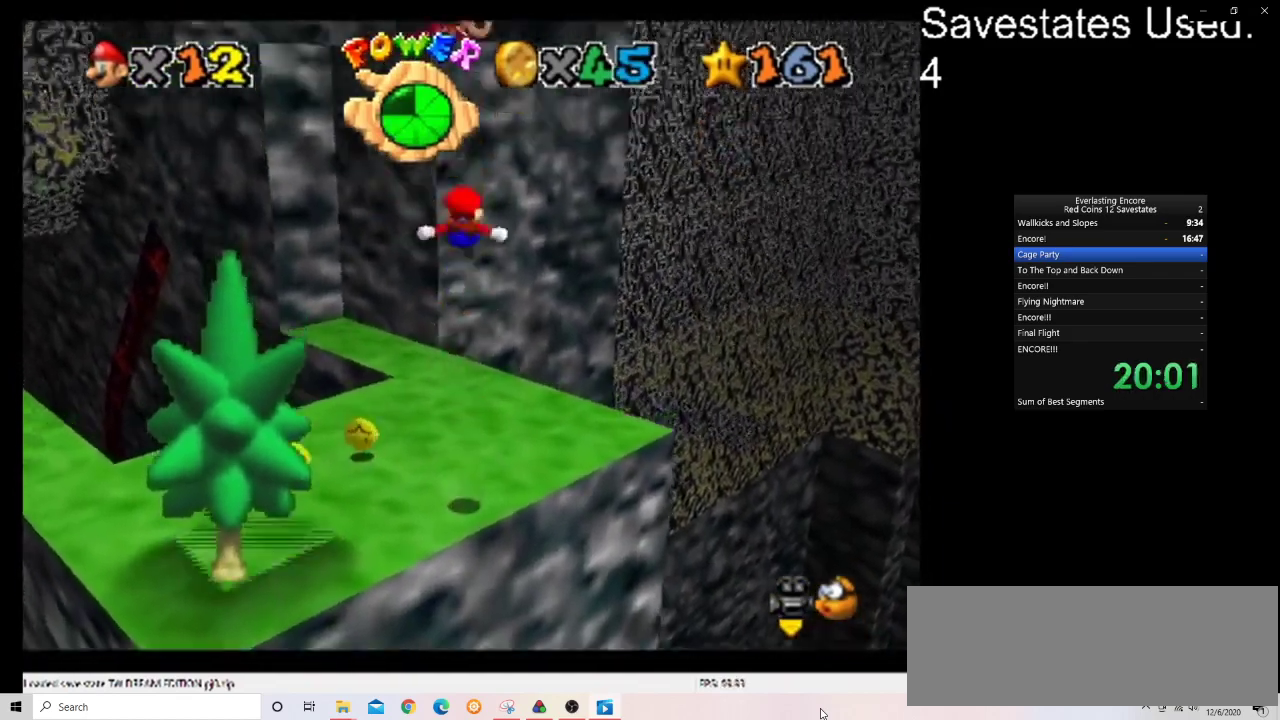
{"dt_ms": 500, "buttons": [], "left_stick": "center", "events": [[200, "left_stick", "center"], [333, "A", "up"], [333, "Z", "up"]]}
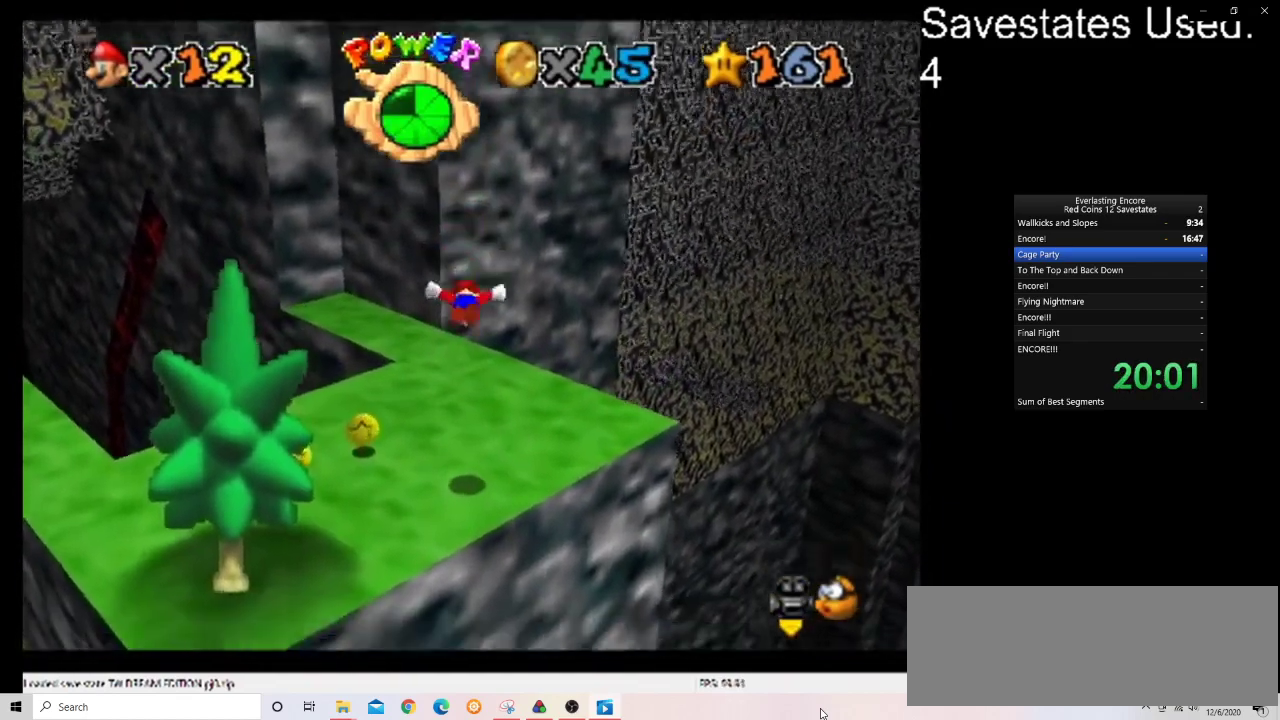
{"dt_ms": 700, "buttons": ["Z"], "left_stick": "center", "events": [[433, "left_stick", "up"], [500, "left_stick", "center"], [700, "Z", "down"]]}
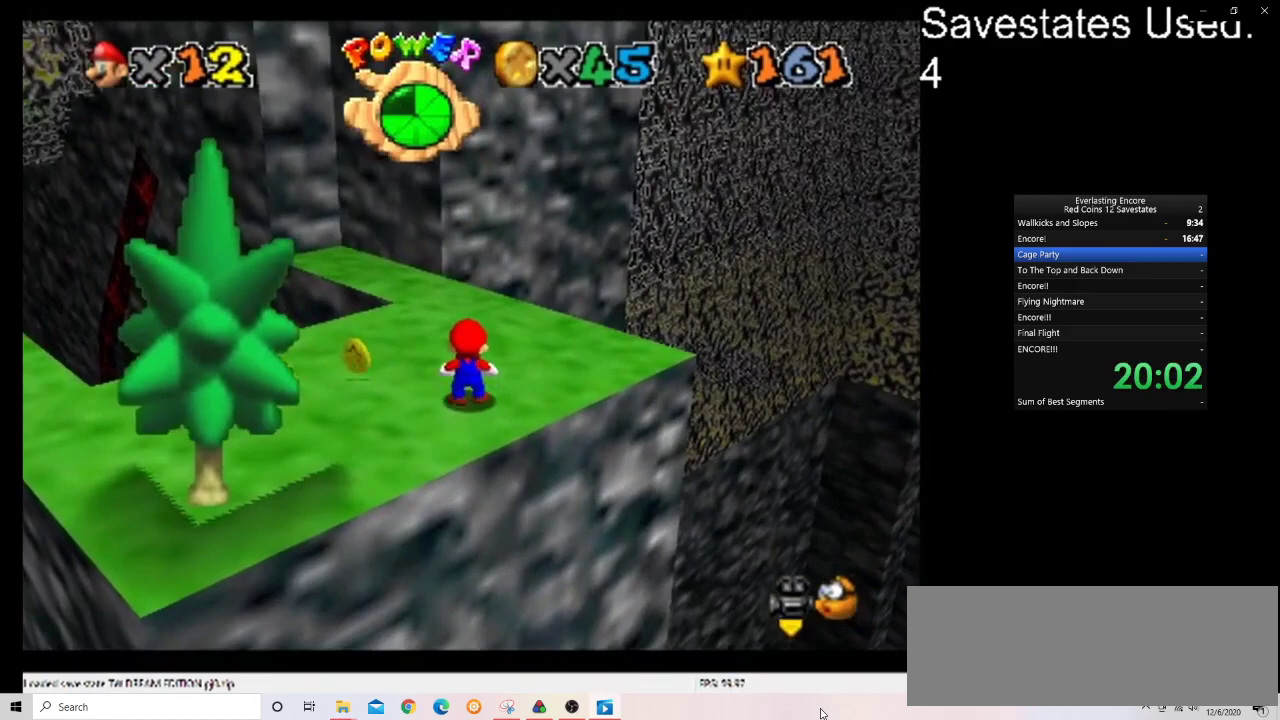
{"dt_ms": 300, "buttons": ["A", "Z"], "left_stick": "up", "events": [[67, "A", "down"], [67, "left_stick", "up"]]}
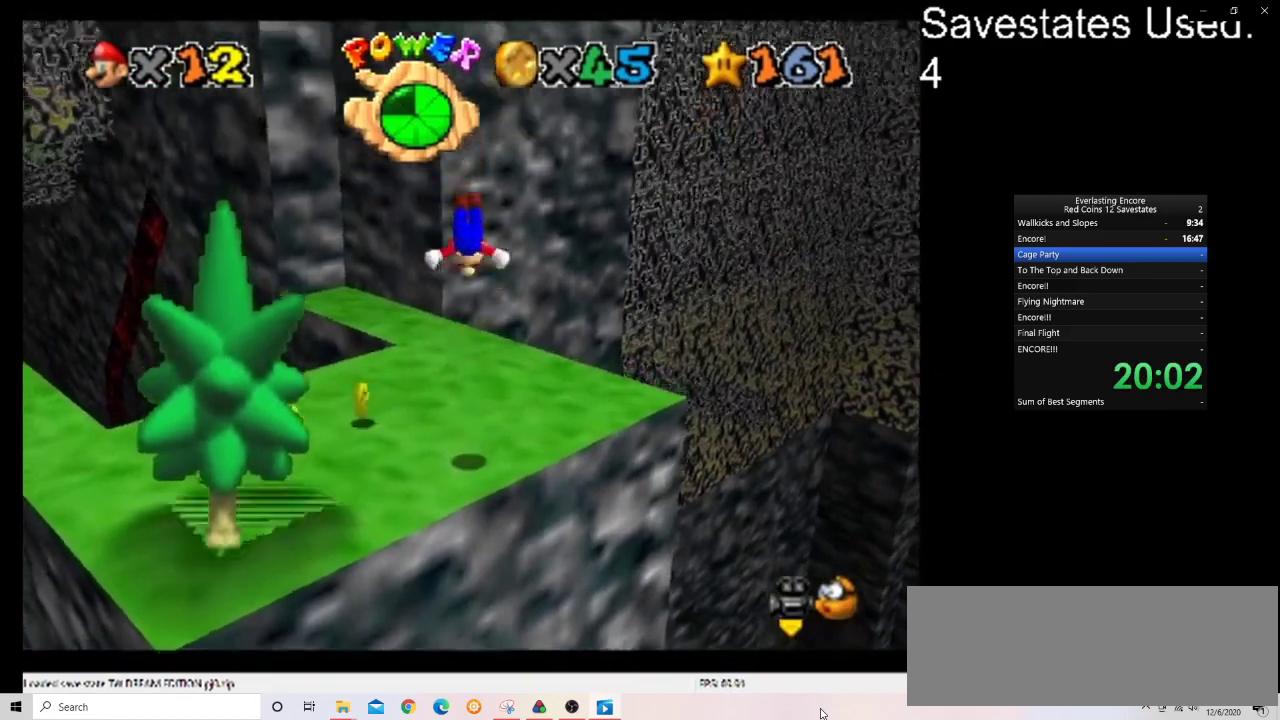
{"dt_ms": 500, "buttons": ["A", "Z"], "left_stick": "center", "events": [[200, "left_stick", "center"]]}
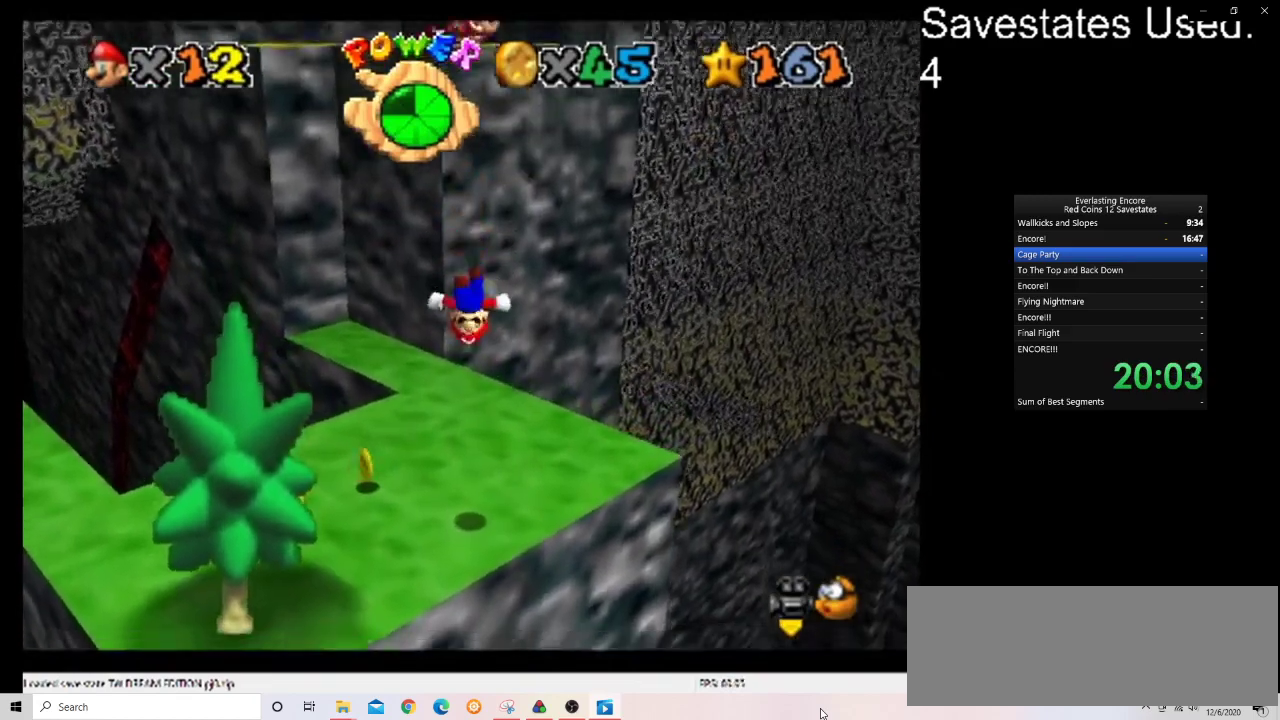
{"dt_ms": 600, "buttons": [], "left_stick": "center", "events": [[33, "A", "up"], [33, "Z", "up"], [467, "left_stick", "up"], [533, "left_stick", "center"]]}
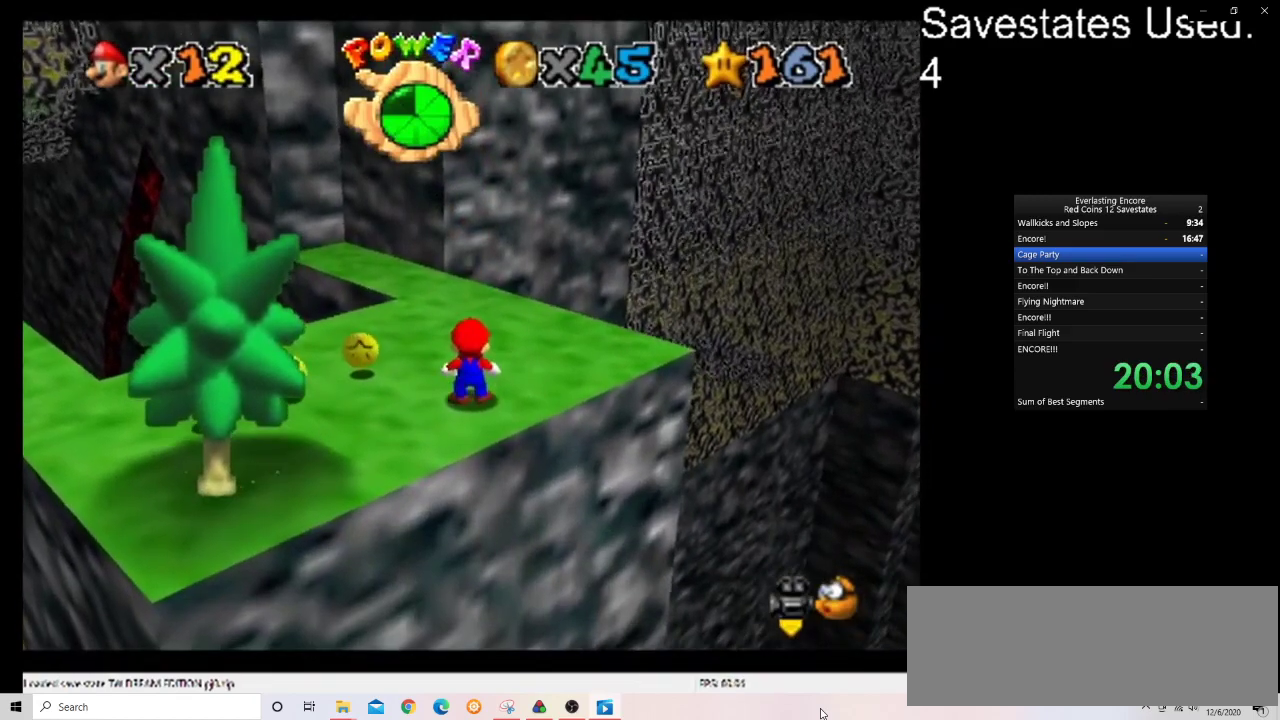
{"dt_ms": 400, "buttons": ["A", "Z"], "left_stick": "up", "events": [[100, "Z", "down"], [167, "A", "down"], [167, "left_stick", "up"]]}
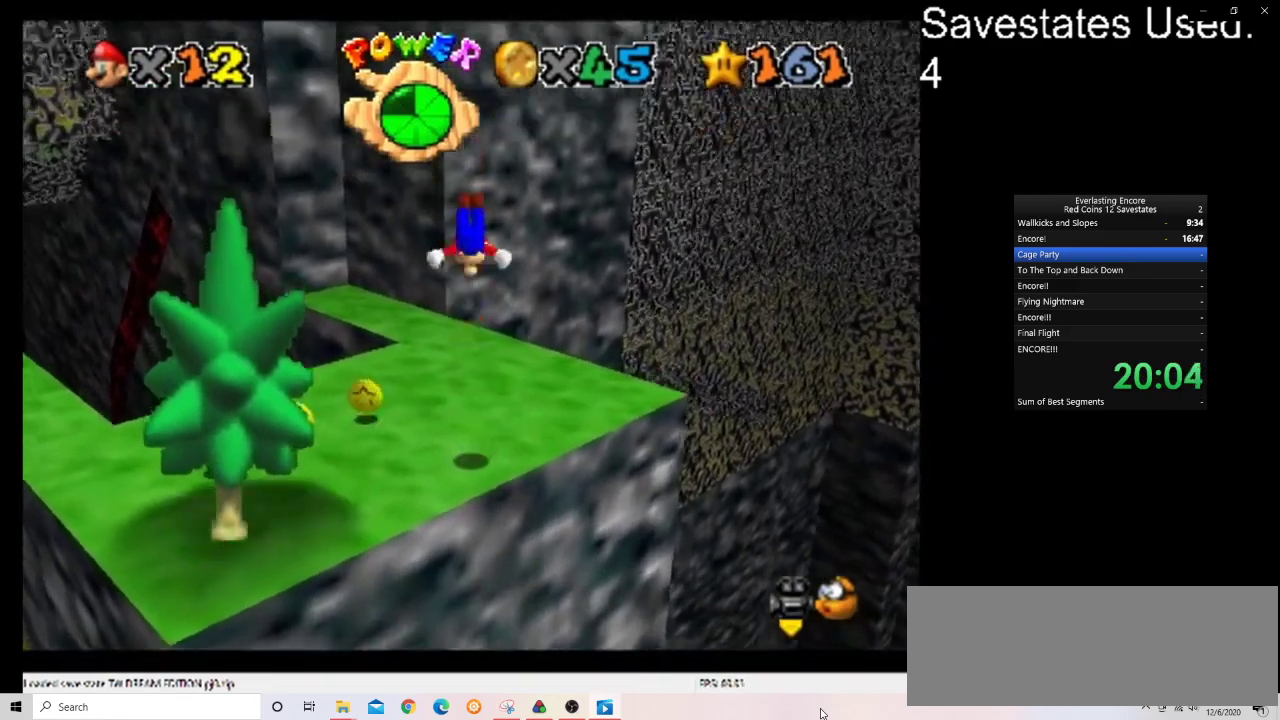
{"dt_ms": 500, "buttons": [], "left_stick": "center", "events": [[200, "left_stick", "center"], [467, "Z", "up"], [500, "A", "up"]]}
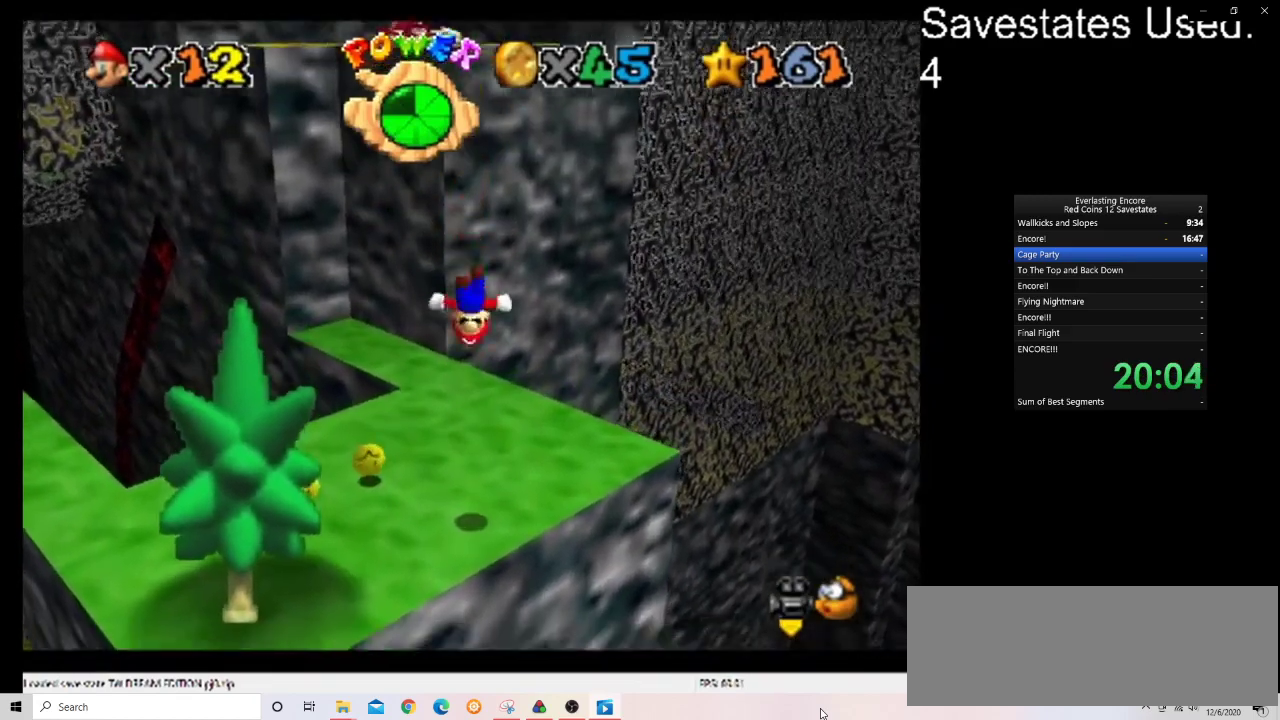
{"dt_ms": 500, "buttons": [], "left_stick": "center"}
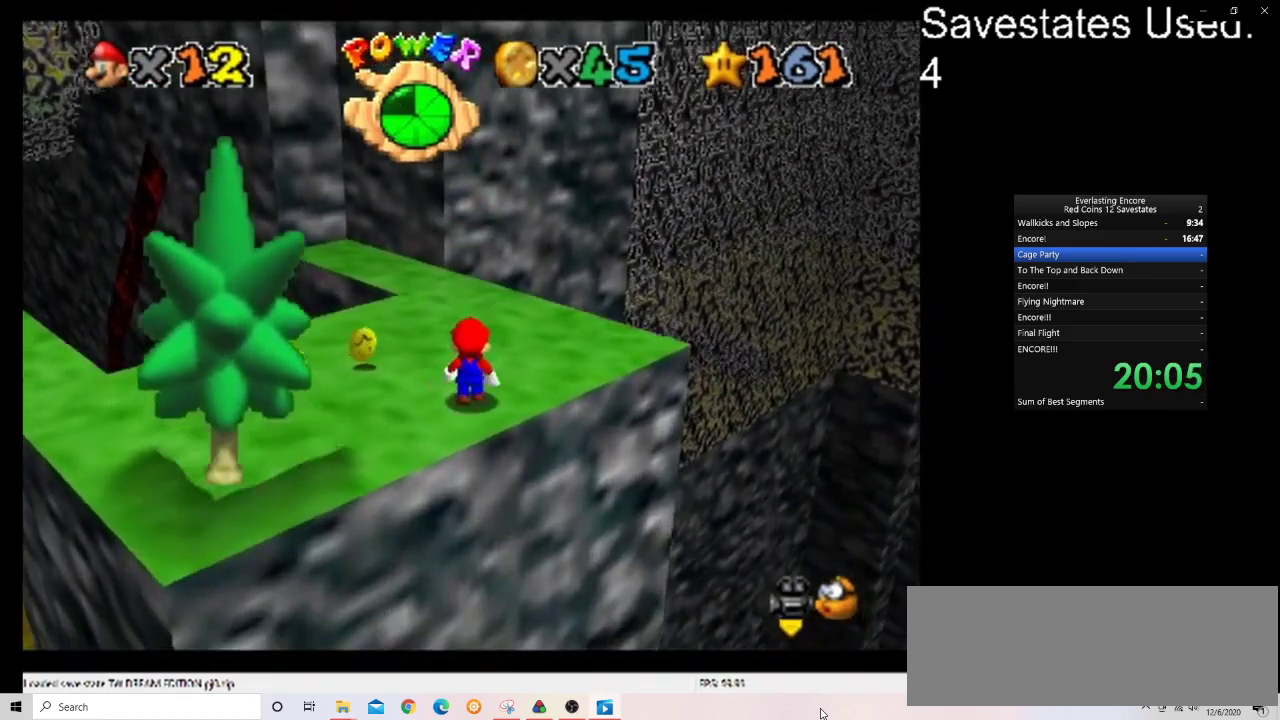
{"dt_ms": 700, "buttons": [], "left_stick": "up"}
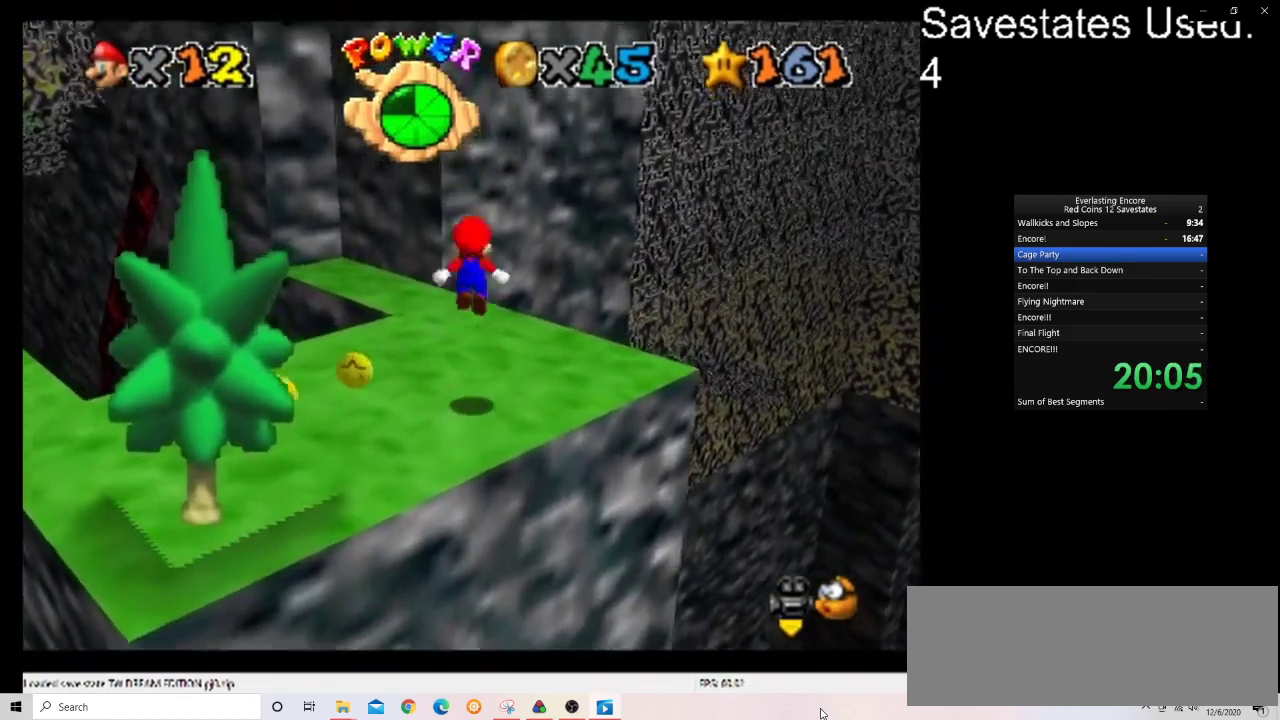
{"dt_ms": 300, "buttons": [], "left_stick": "up-left", "events": [[100, "C_DOWN", "down"], [100, "C_LEFT", "down"], [167, "left_stick", "up-left"], [267, "C_DOWN", "up"], [267, "C_LEFT", "up"]]}
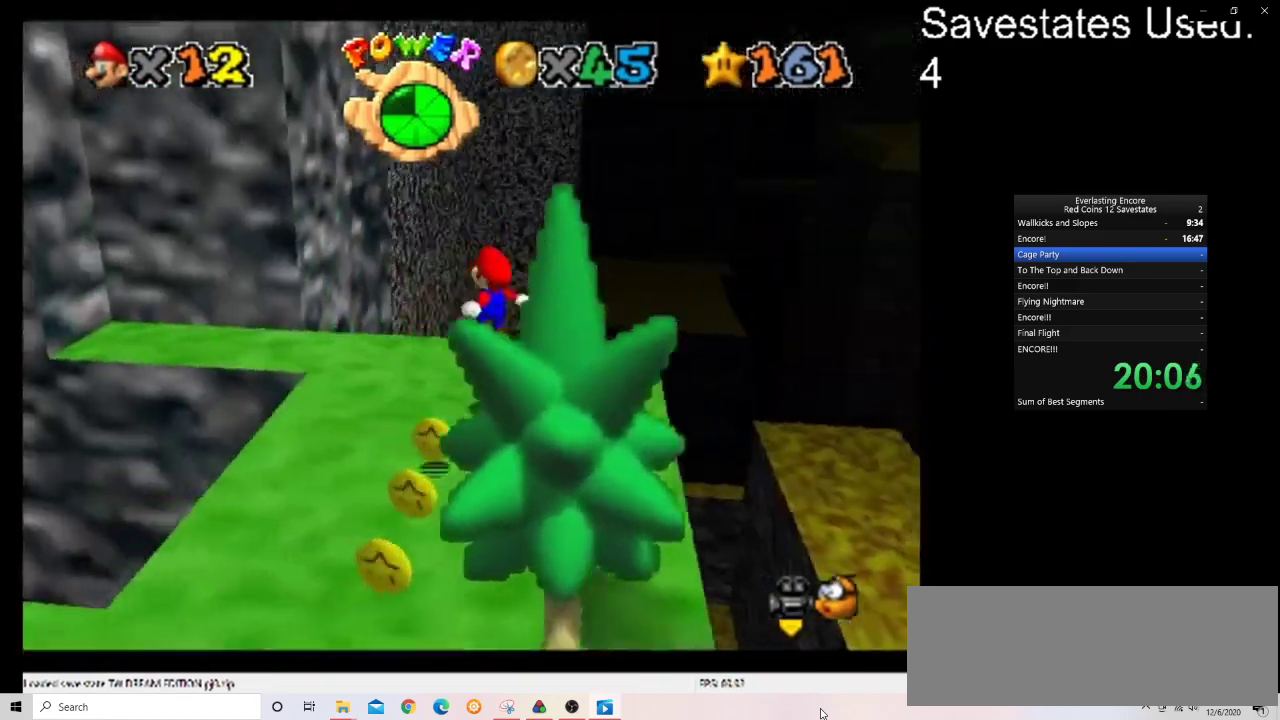
{"dt_ms": 400, "buttons": ["A"], "left_stick": "center", "events": [[267, "A", "down"], [333, "left_stick", "center"]]}
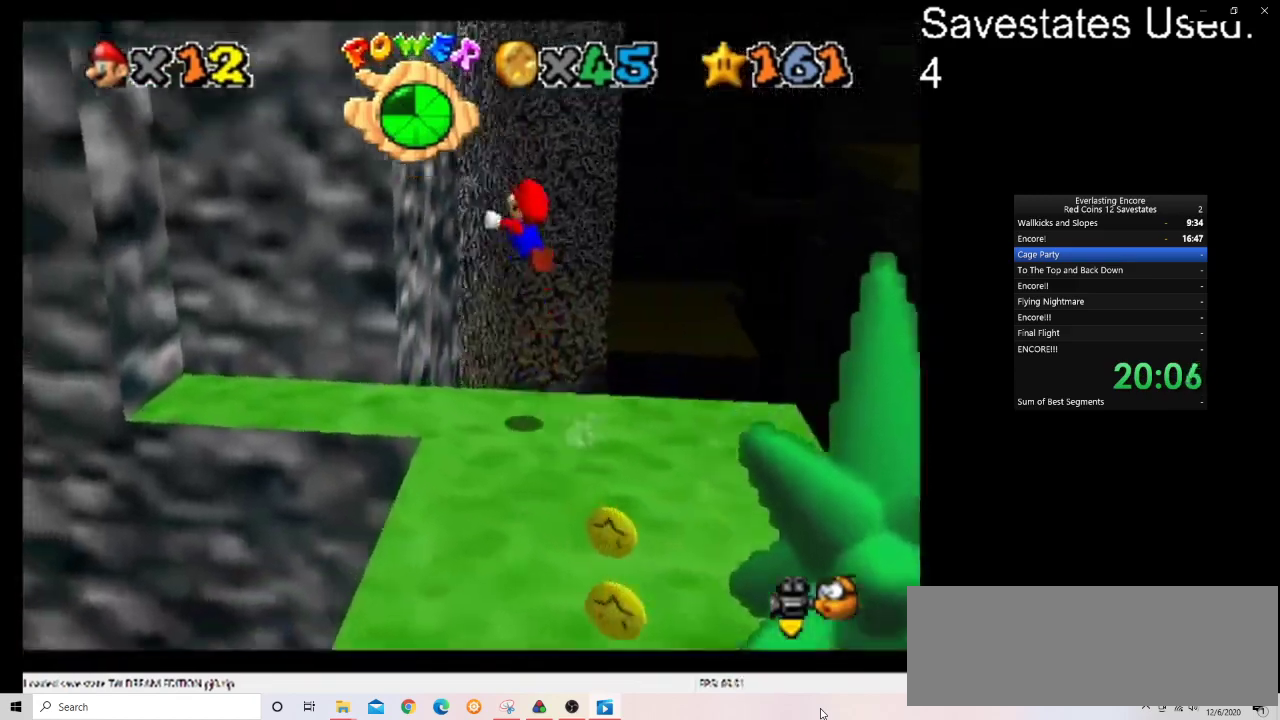
{"dt_ms": 600, "buttons": ["A"], "left_stick": "down-left", "events": [[100, "left_stick", "up-left"], [300, "A", "up"], [367, "left_stick", "left"], [467, "left_stick", "down-left"], [533, "A", "down"]]}
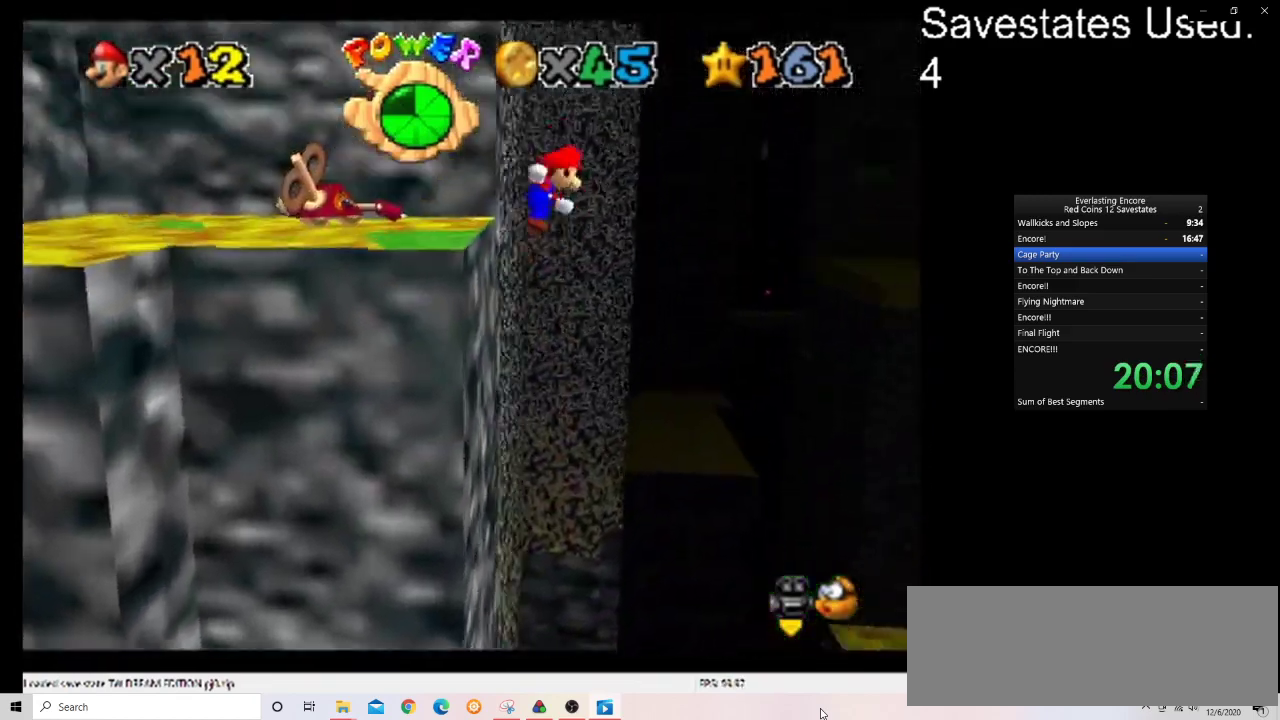
{"dt_ms": 500, "buttons": ["A", "C_DOWN", "C_RIGHT"], "left_stick": "down-left", "events": [[367, "C_DOWN", "down"], [367, "C_RIGHT", "down"]]}
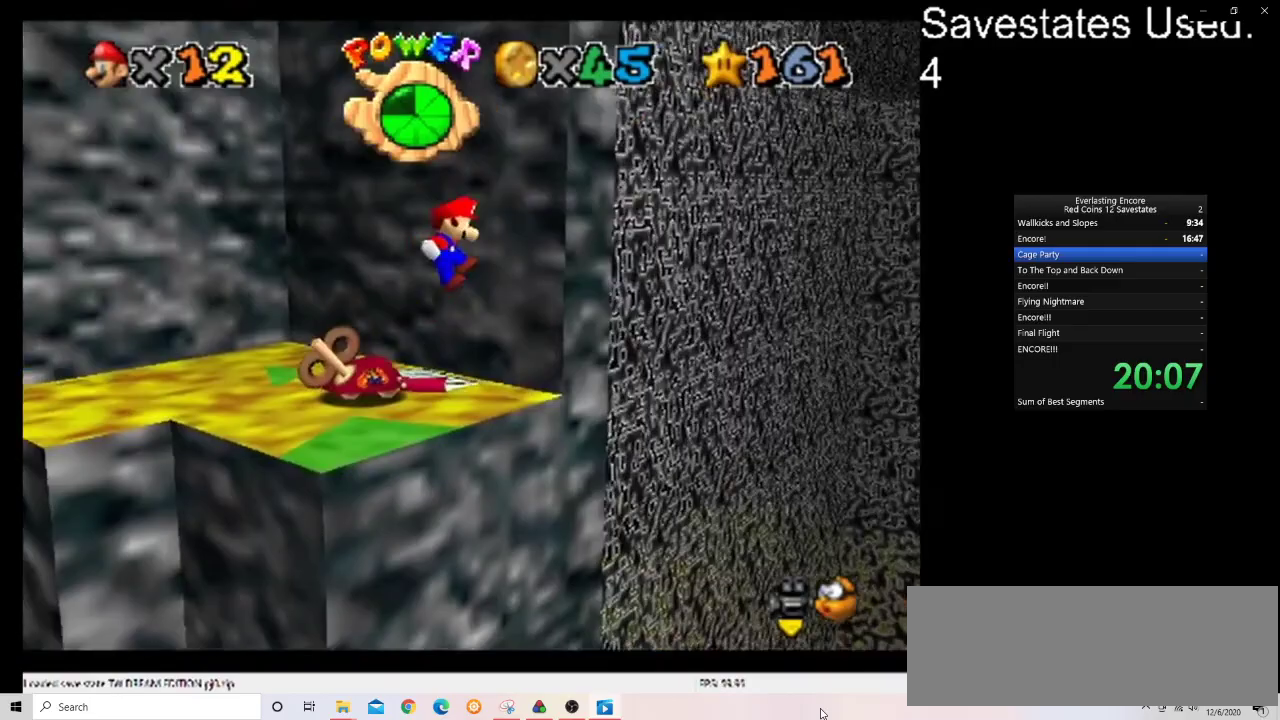
{"dt_ms": 300, "buttons": [], "left_stick": "up-left", "events": [[33, "C_DOWN", "up"], [33, "C_RIGHT", "up"], [33, "left_stick", "left"], [67, "A", "up"], [300, "left_stick", "up-left"]]}
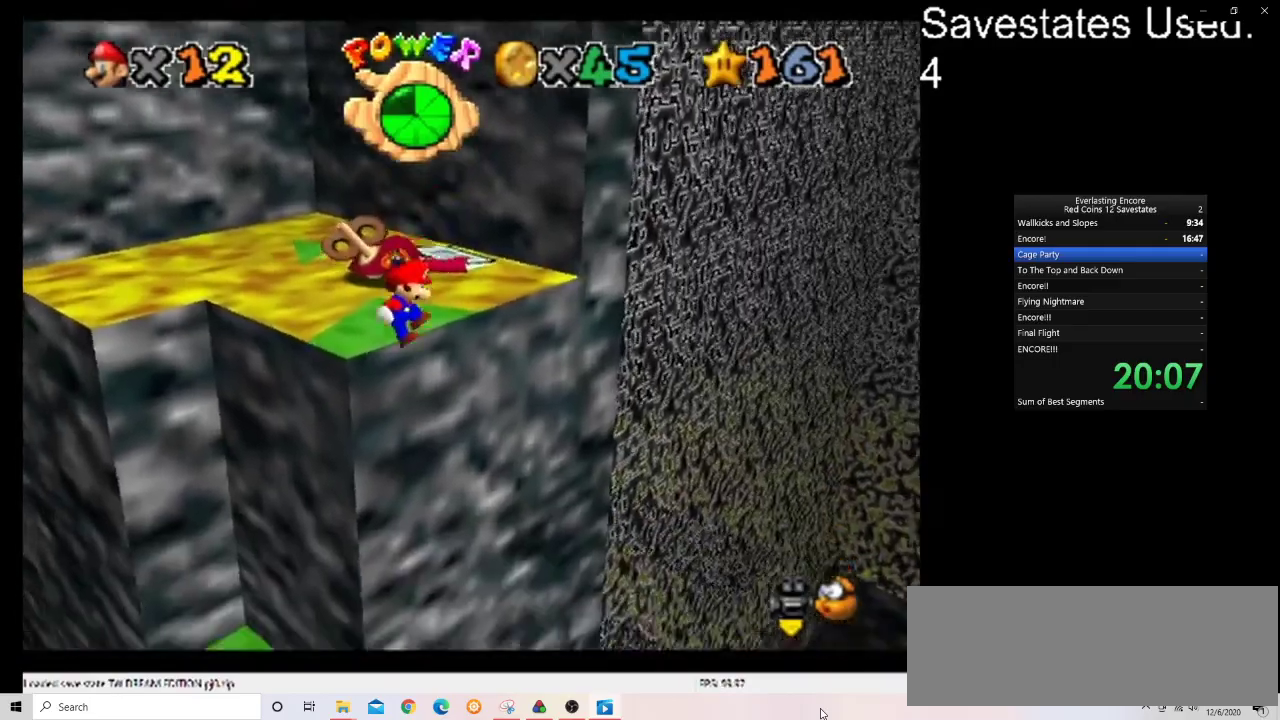
{"dt_ms": 700, "buttons": ["DPAD_RIGHT"], "left_stick": "center", "events": [[133, "A", "down"], [267, "A", "up"], [400, "left_stick", "center"], [433, "DPAD_RIGHT", "down"]]}
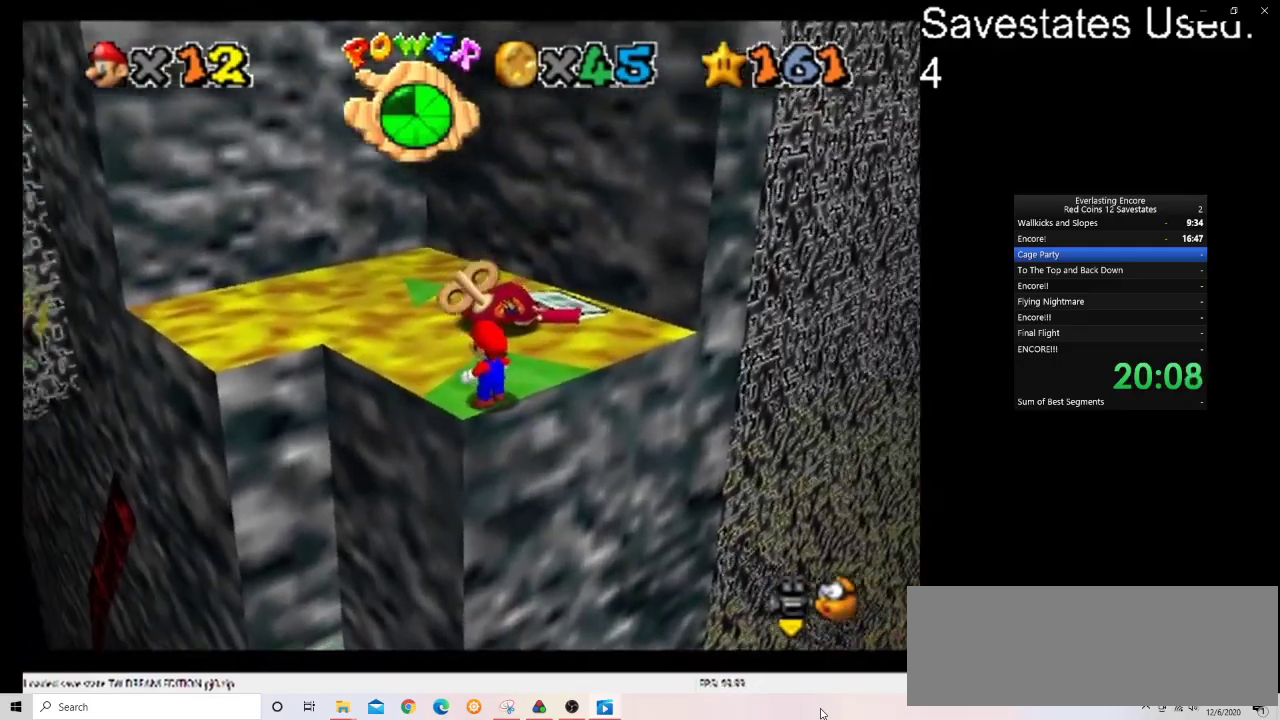
{"dt_ms": 500, "buttons": ["DPAD_RIGHT"], "left_stick": "center", "events": []}
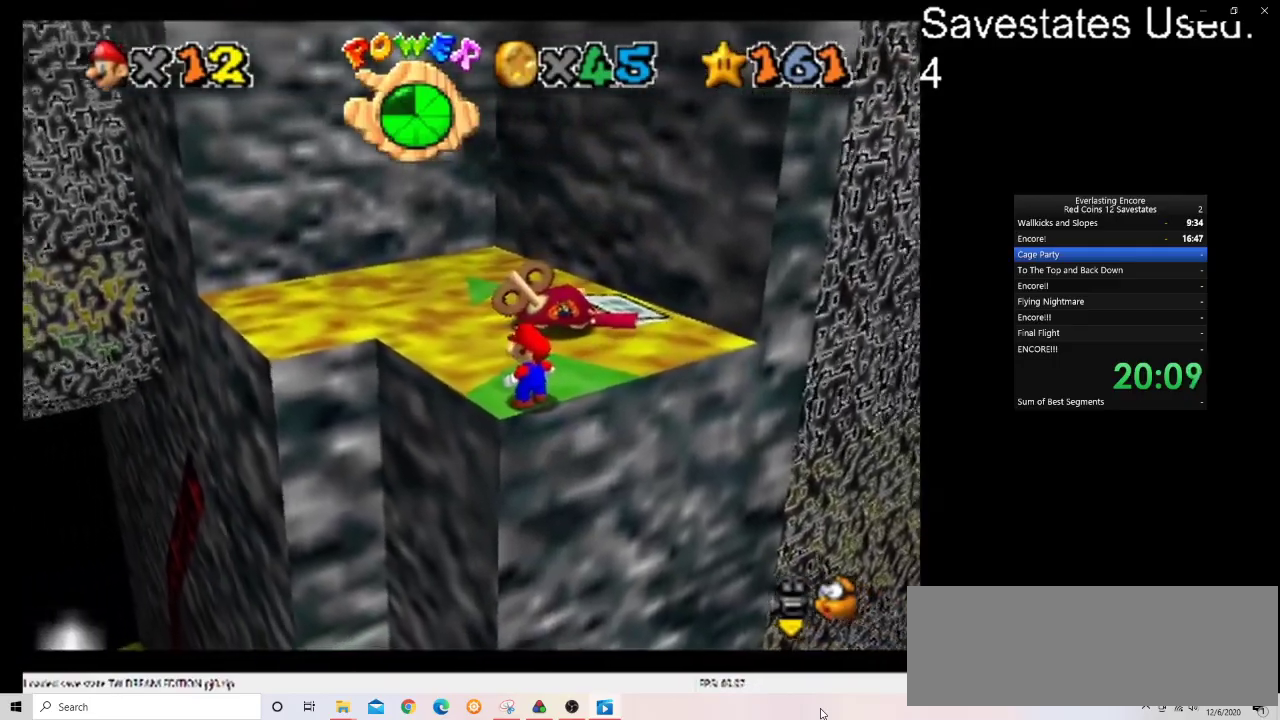
{"dt_ms": 500, "buttons": ["DPAD_RIGHT"], "left_stick": "center", "events": []}
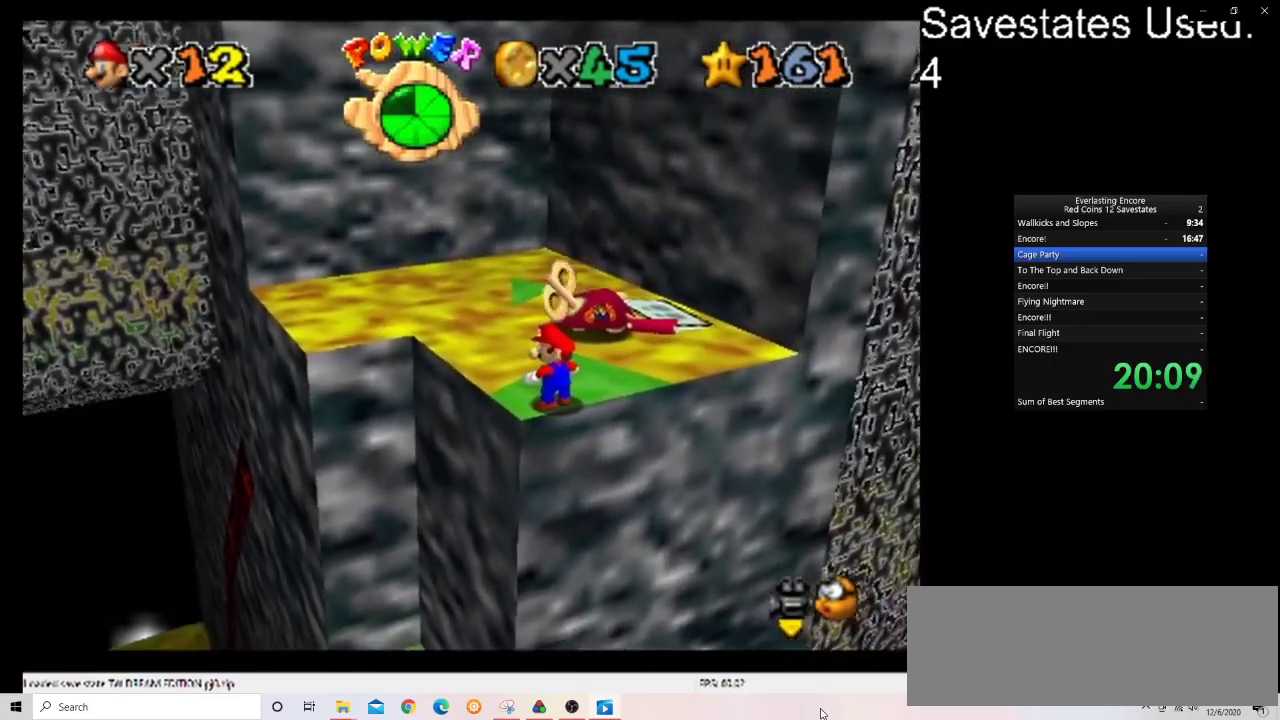
{"dt_ms": 300, "buttons": [], "left_stick": "center", "events": [[33, "DPAD_RIGHT", "up"]]}
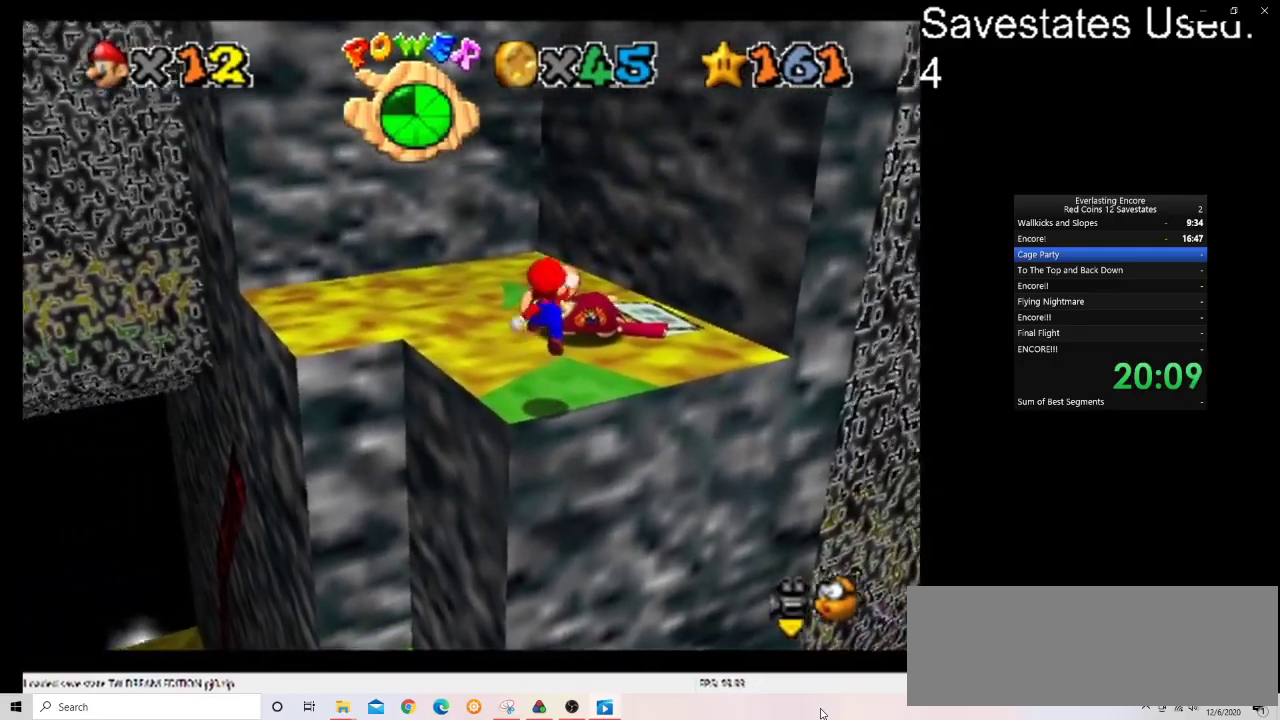
{"dt_ms": 900, "buttons": ["A"], "left_stick": "center", "events": [[100, "left_stick", "up"], [367, "left_stick", "up-left"], [400, "A", "down"], [500, "left_stick", "up"], [833, "left_stick", "up-left"], [900, "left_stick", "center"]]}
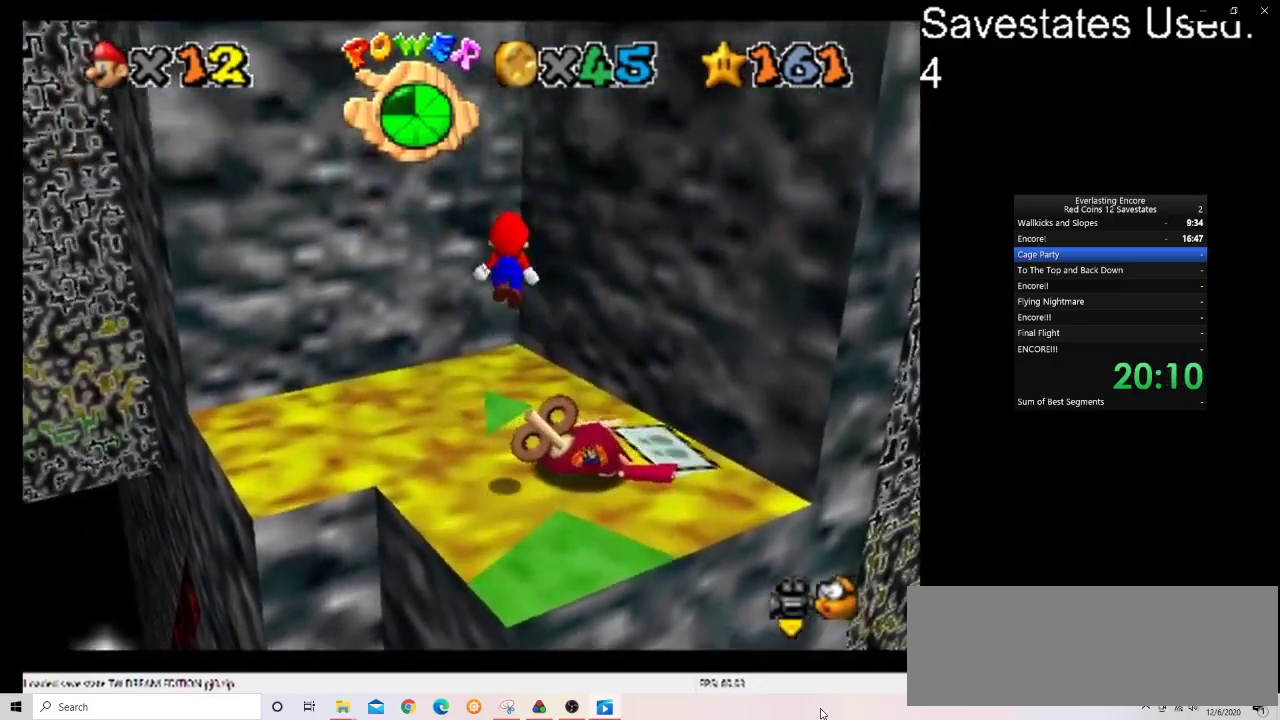
{"dt_ms": 300, "buttons": [], "left_stick": "up", "events": [[67, "left_stick", "up-left"], [133, "left_stick", "up"], [267, "A", "up"]]}
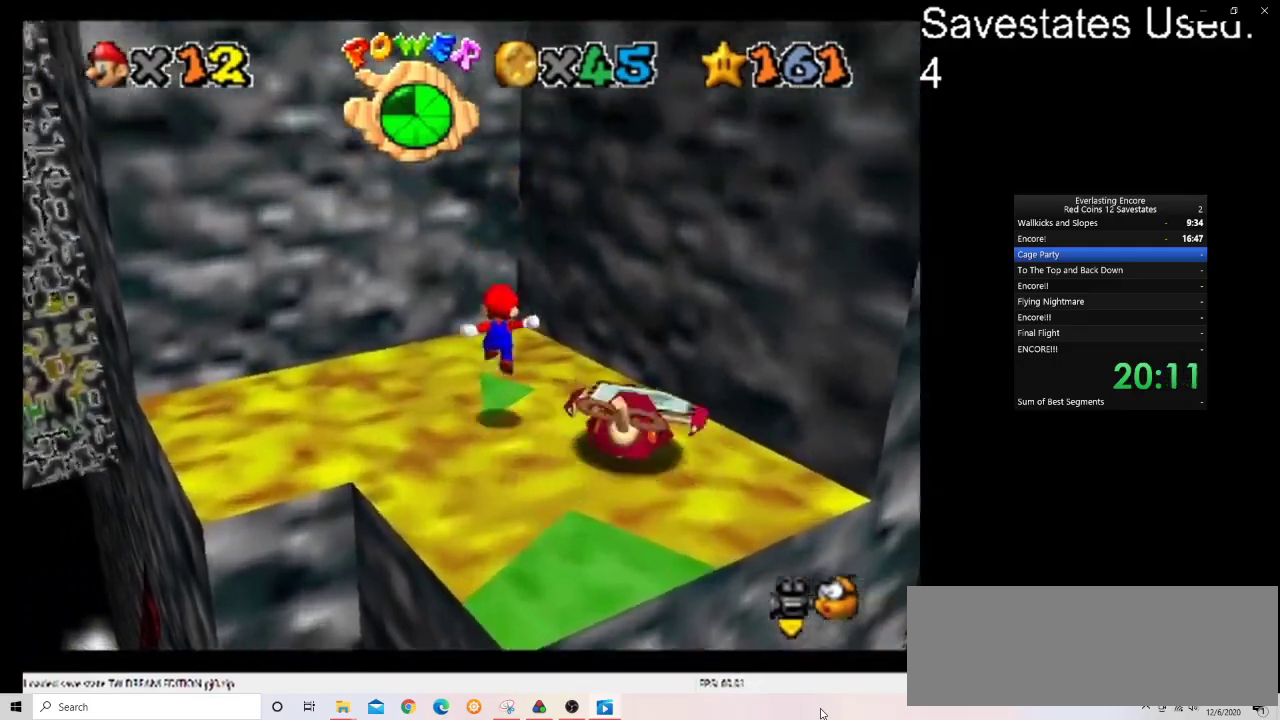
{"dt_ms": 500, "buttons": ["A"], "left_stick": "up", "events": [[133, "A", "down"], [200, "left_stick", "center"], [433, "left_stick", "up"]]}